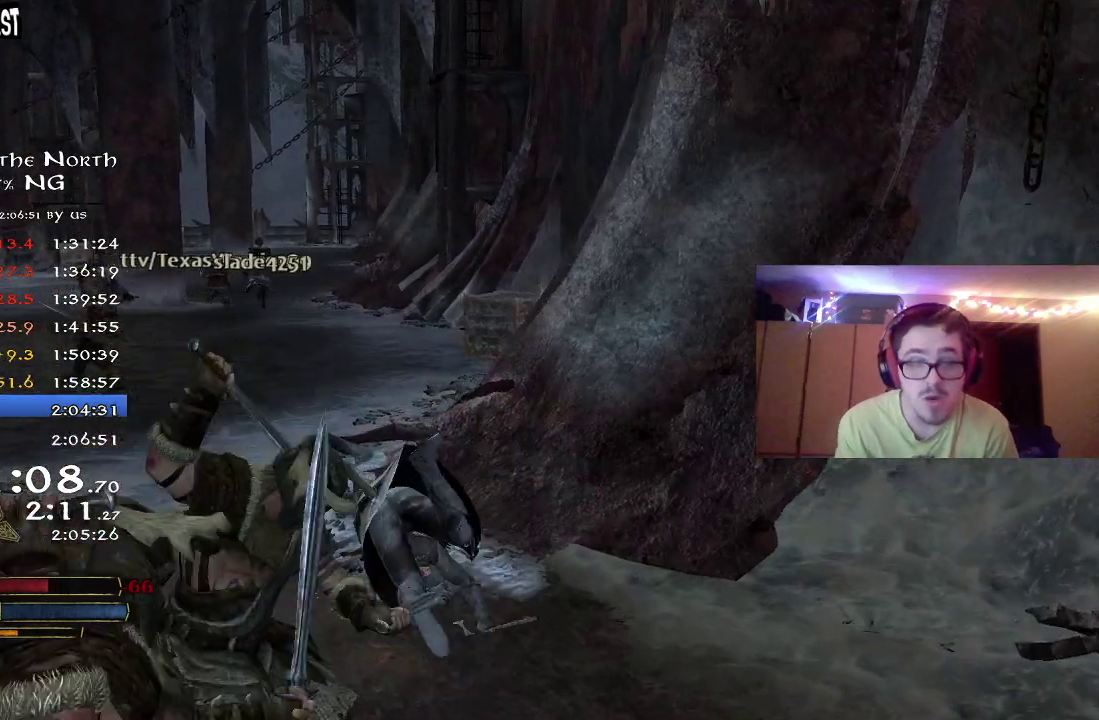
Gameplay with a controller (Xbox layout); each line is a JSON object with the inputs held at the frame after it (dt_ms = milliseconds from this image to that frame). "button_events" lists button changes between this image and that frame as [ms after this image, input, new state], when the widget could be followed in between (sticks are given only as held states). Not read: R1.
{"dt_ms": 400, "buttons": ["R2"], "left_stick": "up-left", "right_stick": "center", "button_events": []}
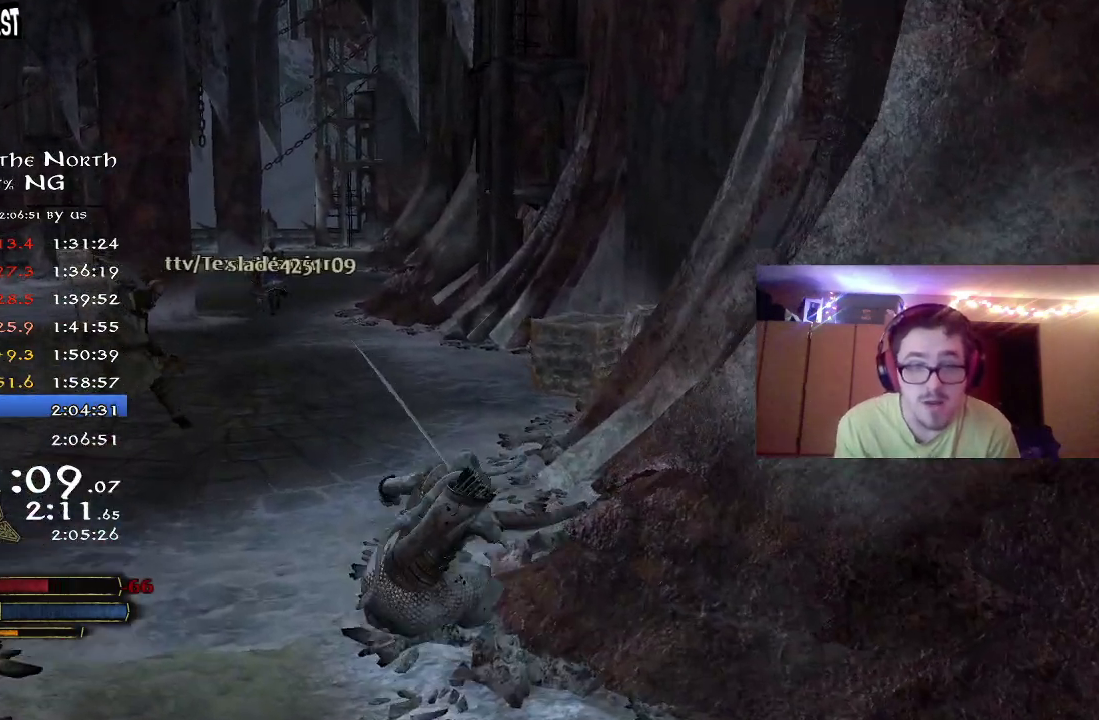
{"dt_ms": 300, "buttons": ["R2"], "left_stick": "up-left", "right_stick": "center", "button_events": []}
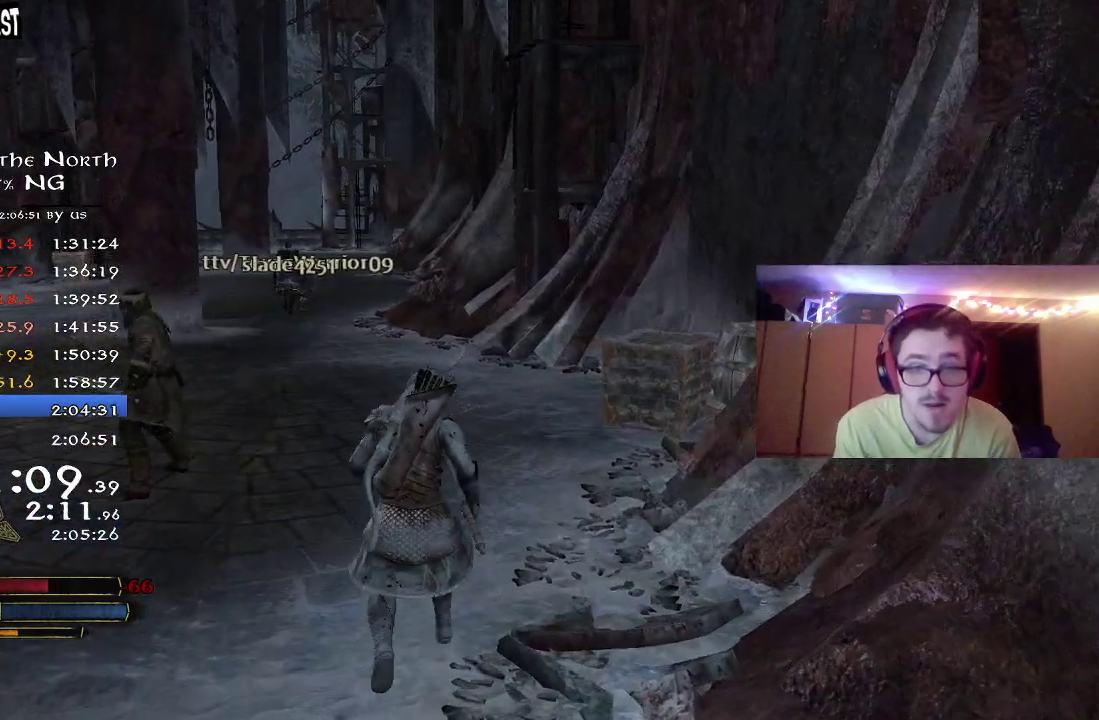
{"dt_ms": 700, "buttons": ["R2"], "left_stick": "up", "right_stick": "center", "button_events": [[417, "DPAD_RIGHT", "down"], [567, "DPAD_RIGHT", "up"]]}
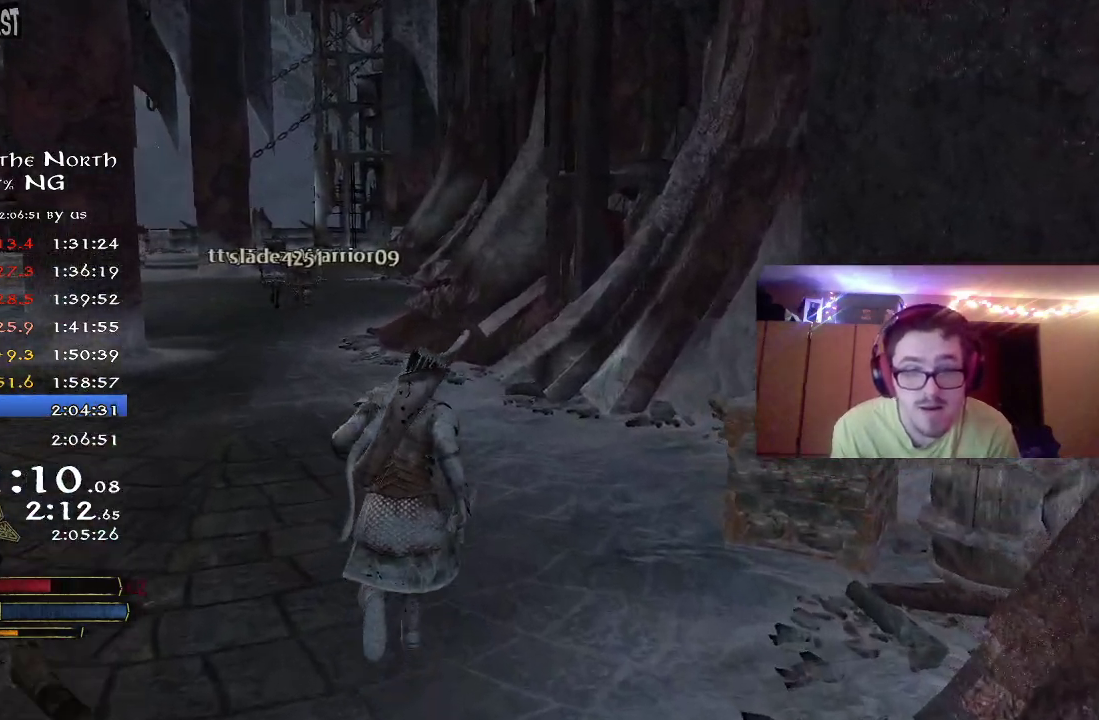
{"dt_ms": 400, "buttons": ["R2"], "left_stick": "up", "right_stick": "center", "button_events": []}
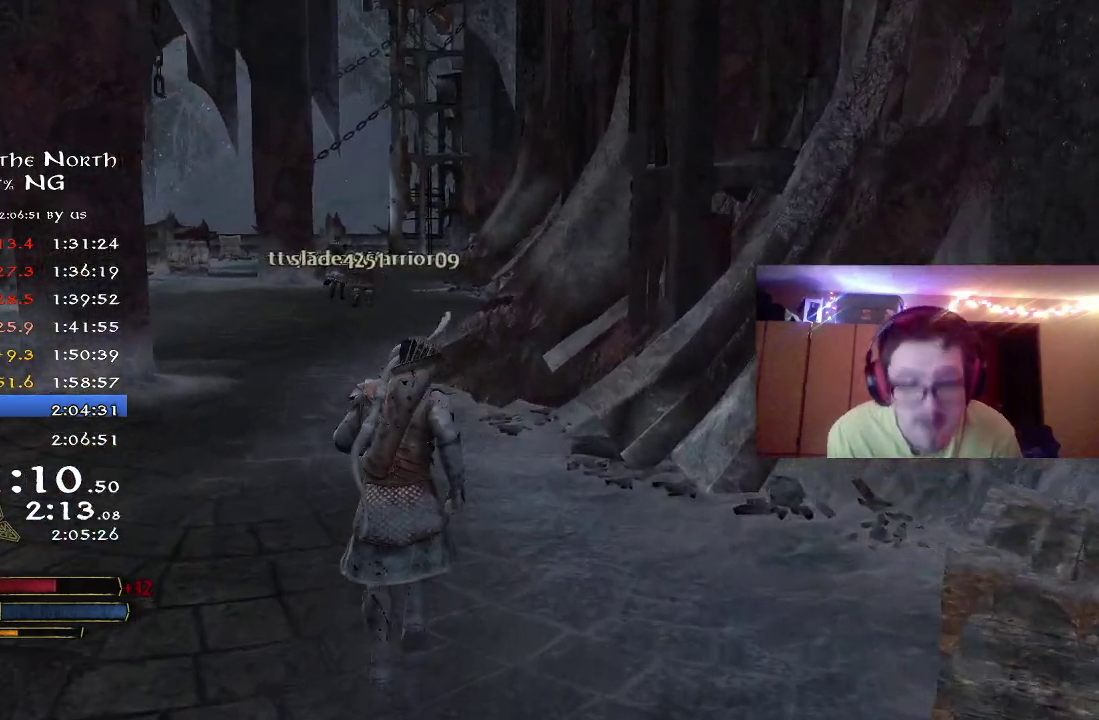
{"dt_ms": 600, "buttons": ["R2"], "left_stick": "up-left", "right_stick": "center", "button_events": []}
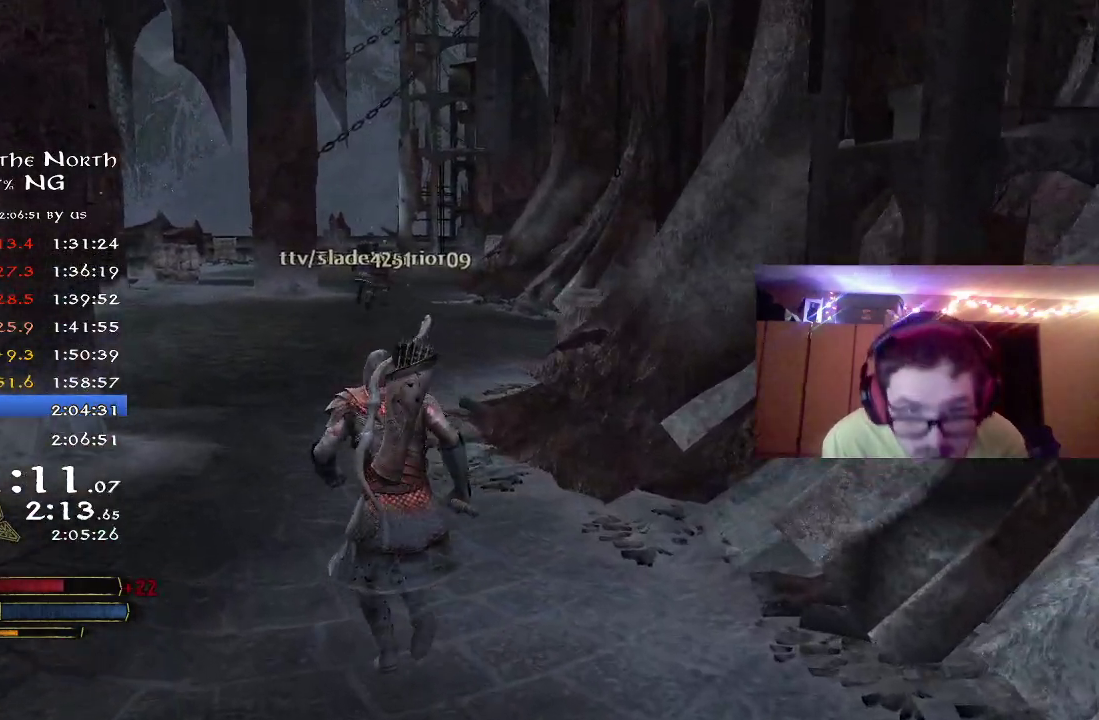
{"dt_ms": 500, "buttons": ["R2"], "left_stick": "up-left", "right_stick": "center", "button_events": []}
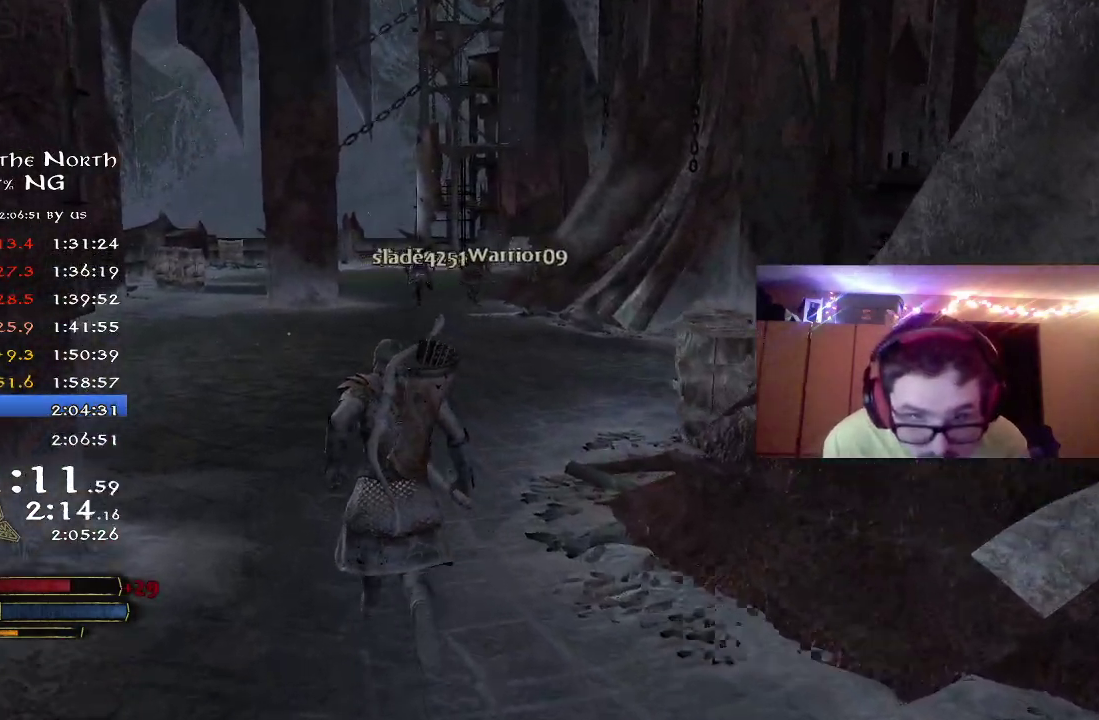
{"dt_ms": 300, "buttons": ["R2"], "left_stick": "up", "right_stick": "center", "button_events": []}
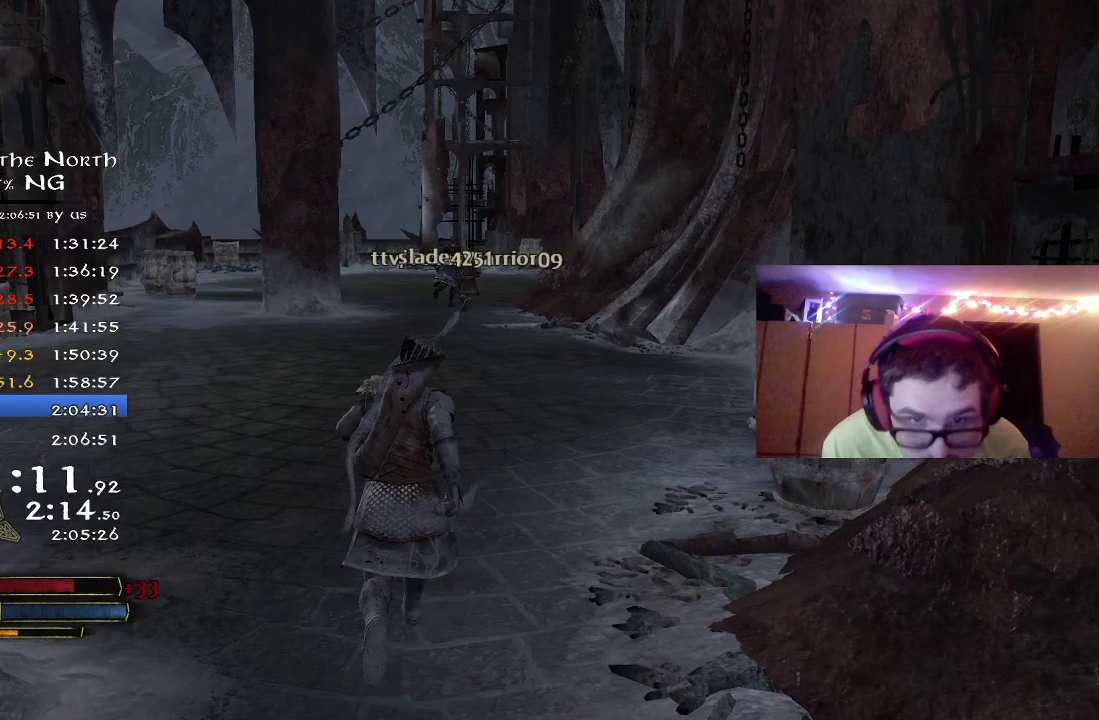
{"dt_ms": 700, "buttons": ["R2"], "left_stick": "up", "right_stick": "center", "button_events": []}
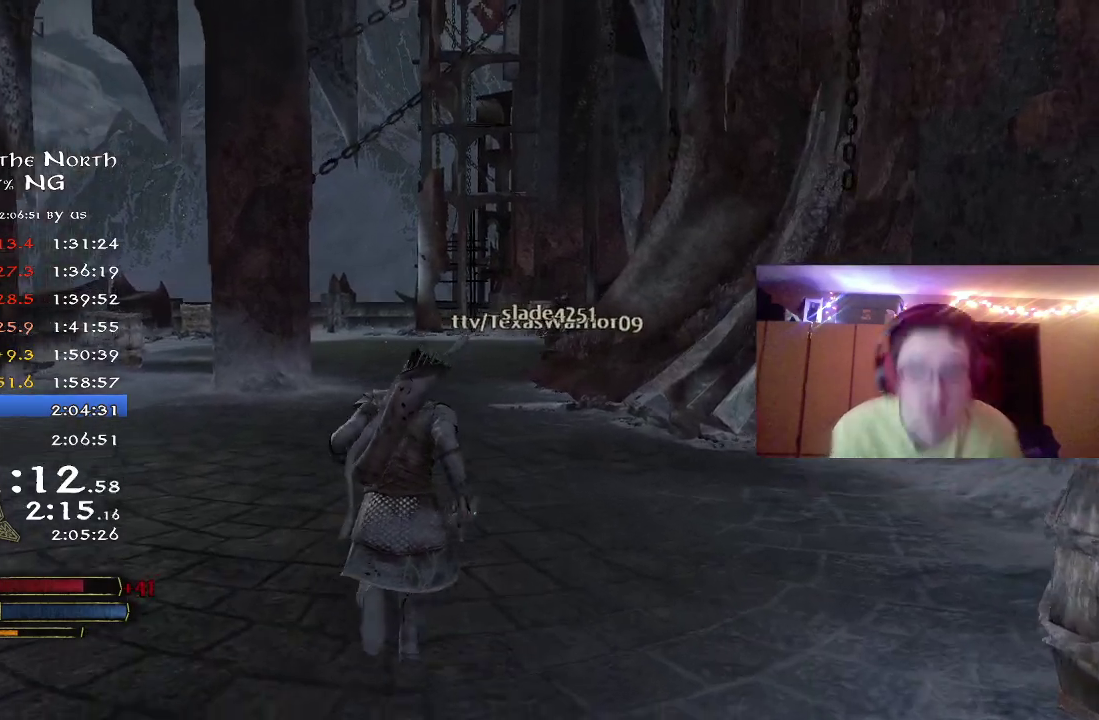
{"dt_ms": 500, "buttons": ["R2"], "left_stick": "up", "right_stick": "center", "button_events": []}
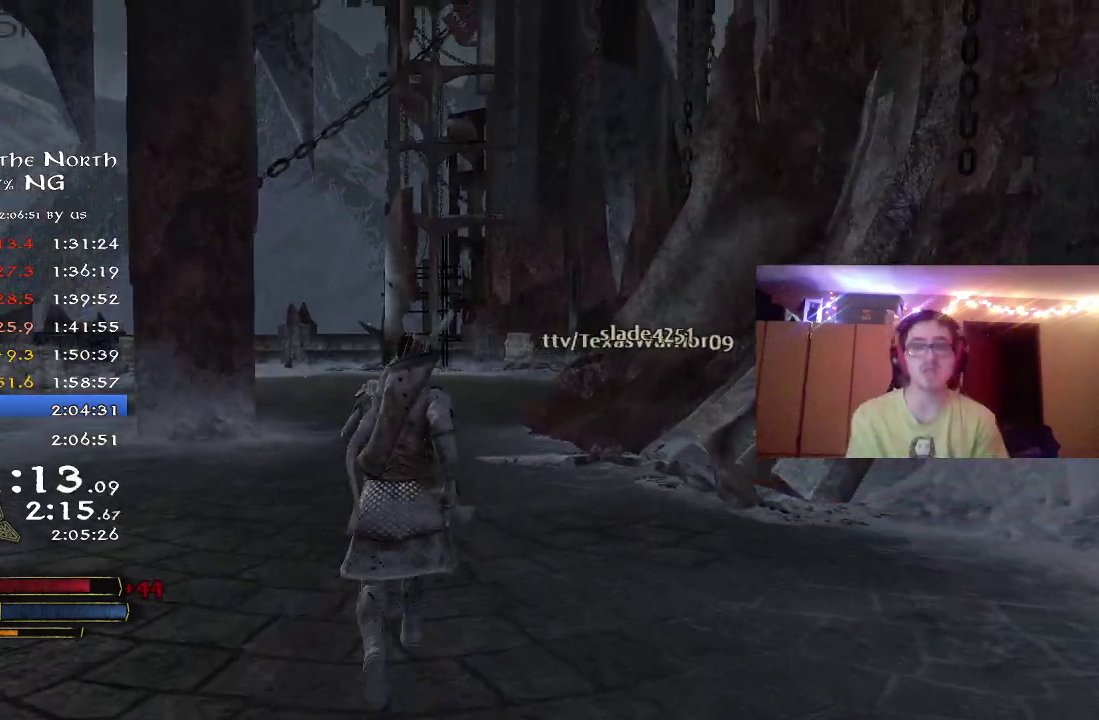
{"dt_ms": 500, "buttons": ["R2"], "left_stick": "up", "right_stick": "center", "button_events": []}
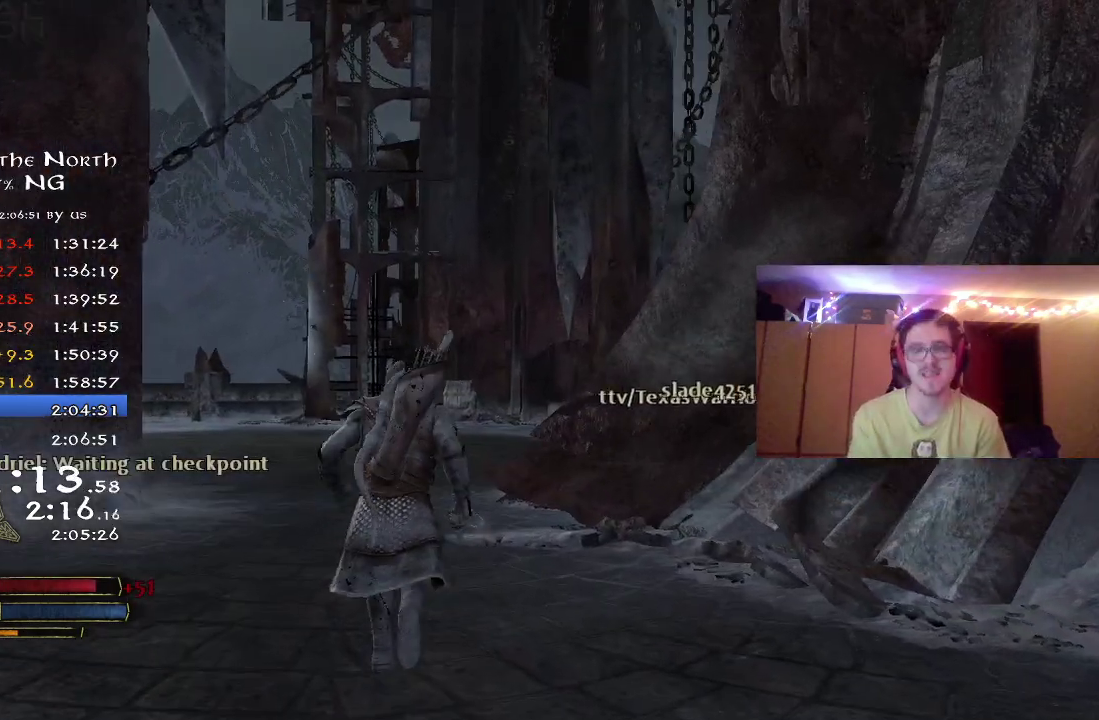
{"dt_ms": 500, "buttons": ["R2"], "left_stick": "up-left", "right_stick": "right", "button_events": []}
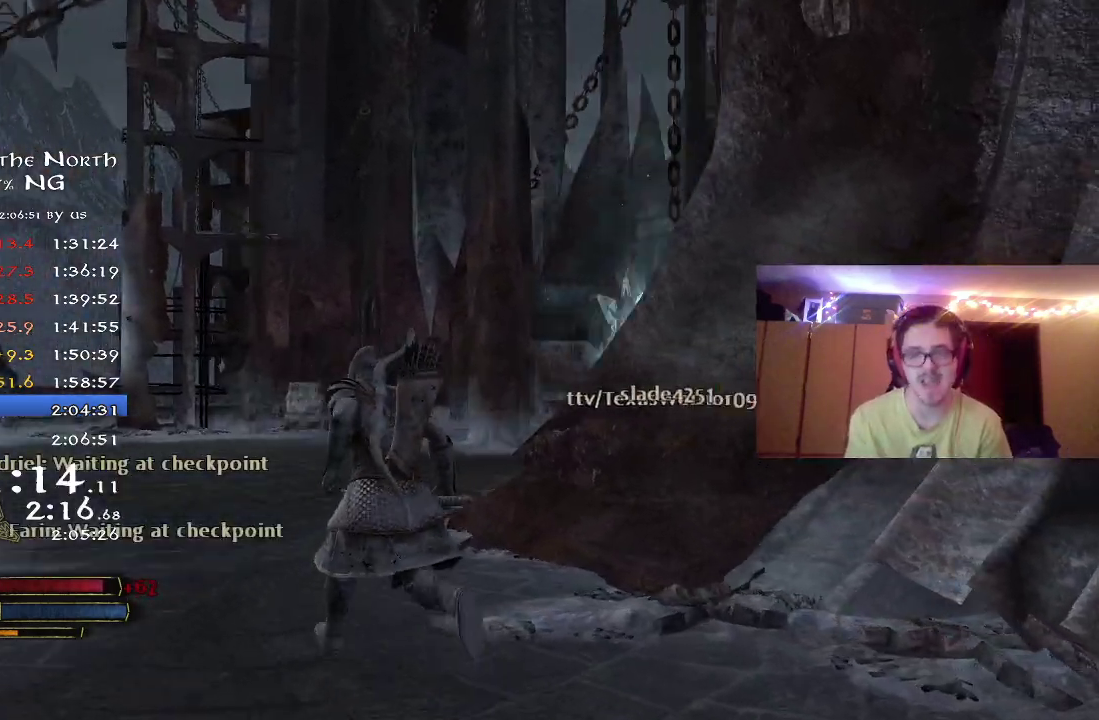
{"dt_ms": 500, "buttons": ["R2"], "left_stick": "up-left", "right_stick": "down-right", "button_events": []}
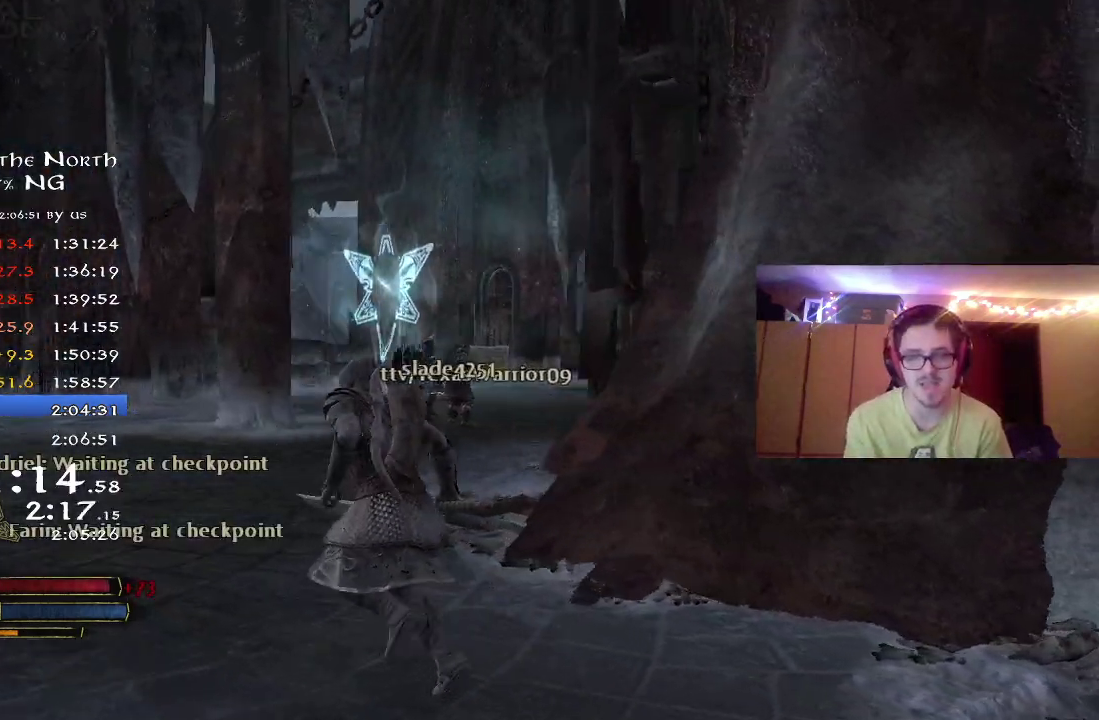
{"dt_ms": 600, "buttons": ["R2"], "left_stick": "up", "right_stick": "center", "button_events": []}
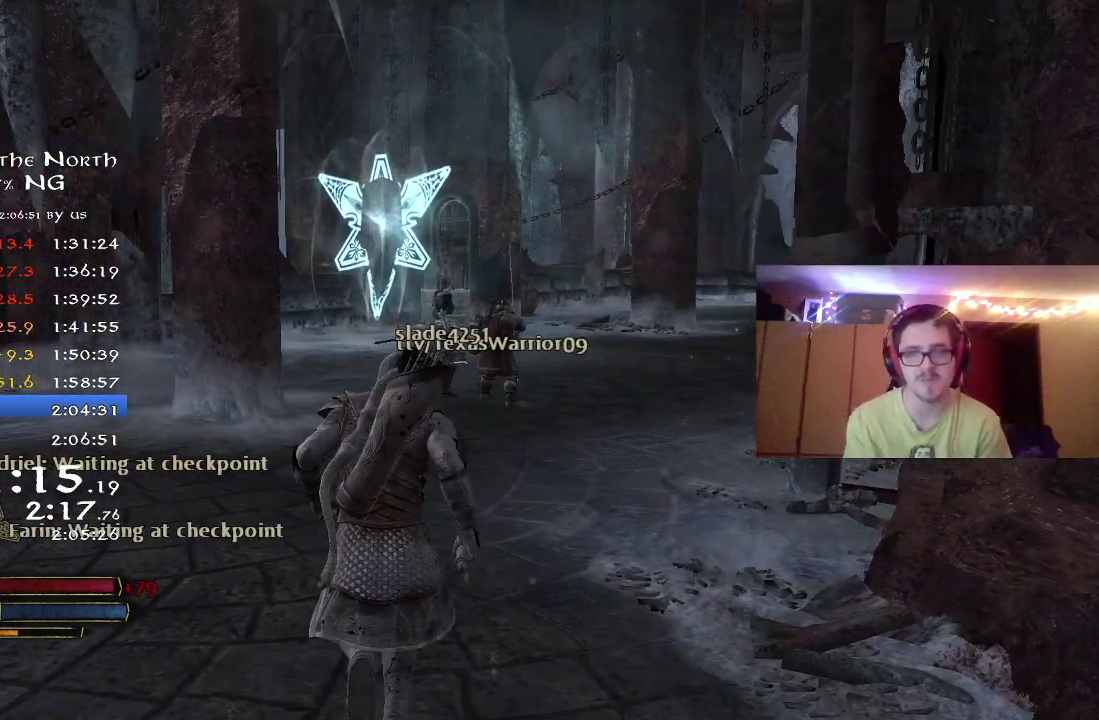
{"dt_ms": 400, "buttons": ["R2"], "left_stick": "up", "right_stick": "right", "button_events": []}
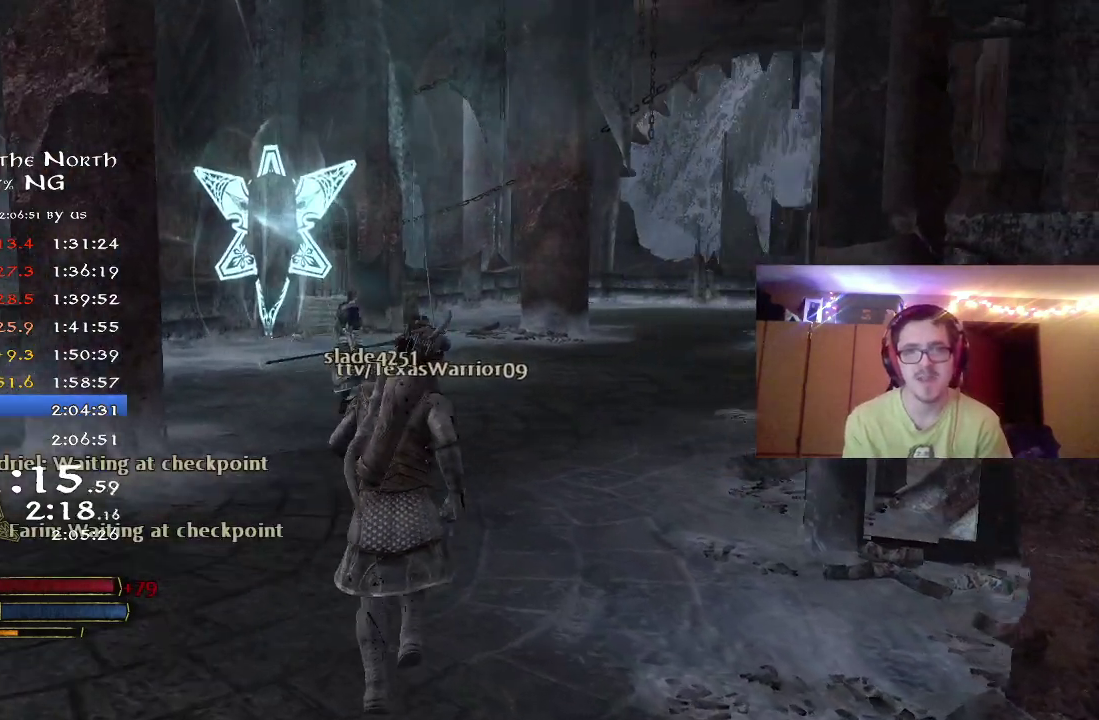
{"dt_ms": 700, "buttons": ["R2"], "left_stick": "up", "right_stick": "center", "button_events": []}
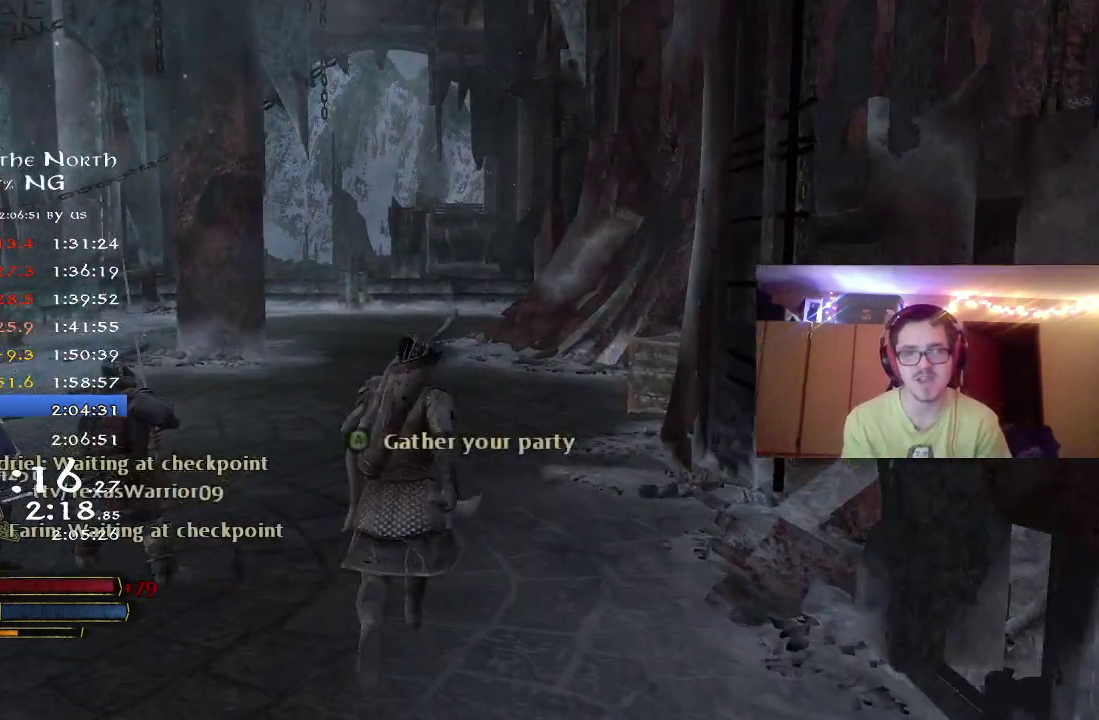
{"dt_ms": 300, "buttons": ["R2"], "left_stick": "up", "right_stick": "center", "button_events": [[100, "A", "down"], [183, "A", "up"]]}
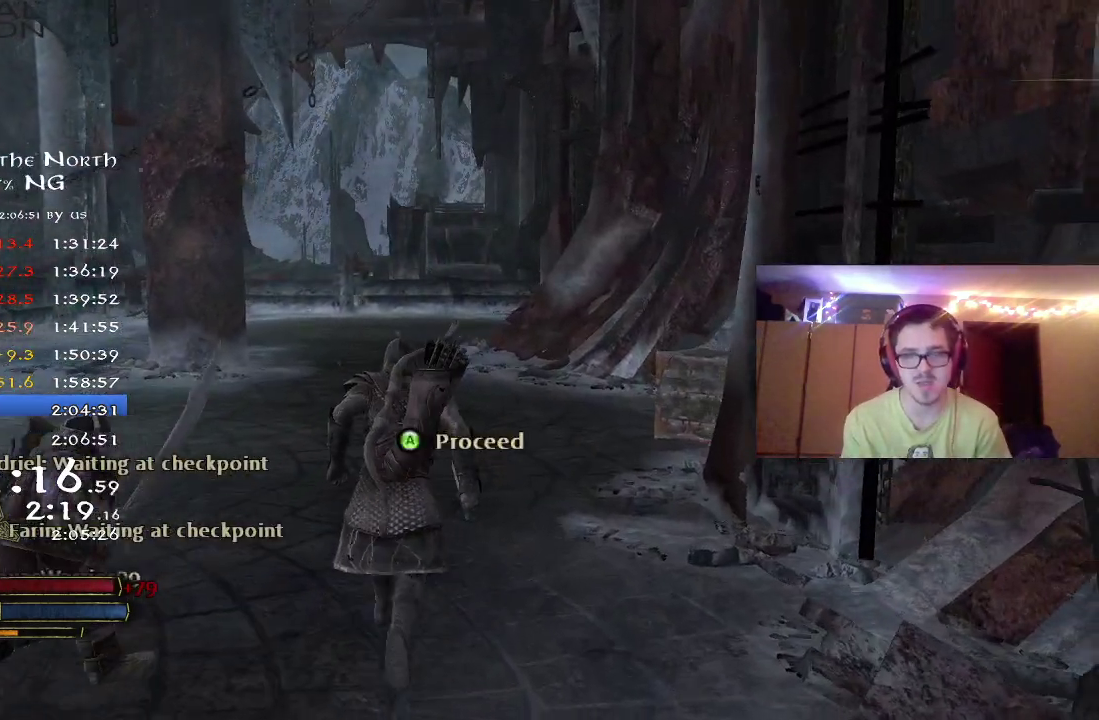
{"dt_ms": 500, "buttons": ["R2"], "left_stick": "up", "right_stick": "center", "button_events": [[400, "A", "down"], [483, "A", "up"]]}
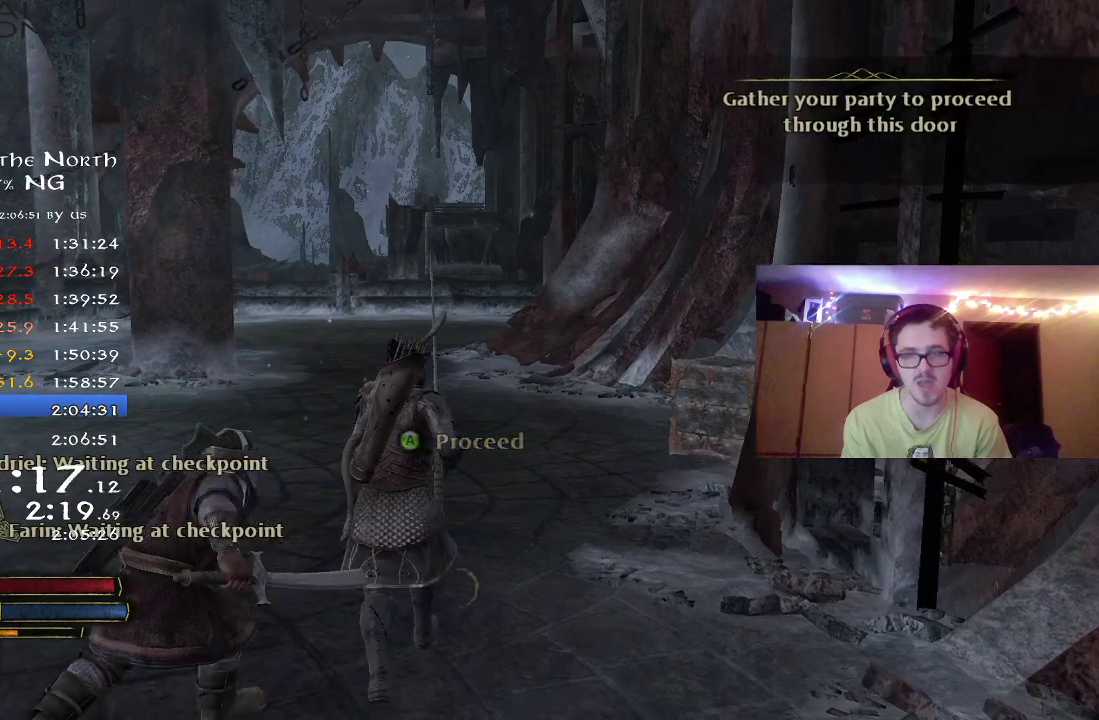
{"dt_ms": 700, "buttons": ["R2"], "left_stick": "up", "right_stick": "center", "button_events": []}
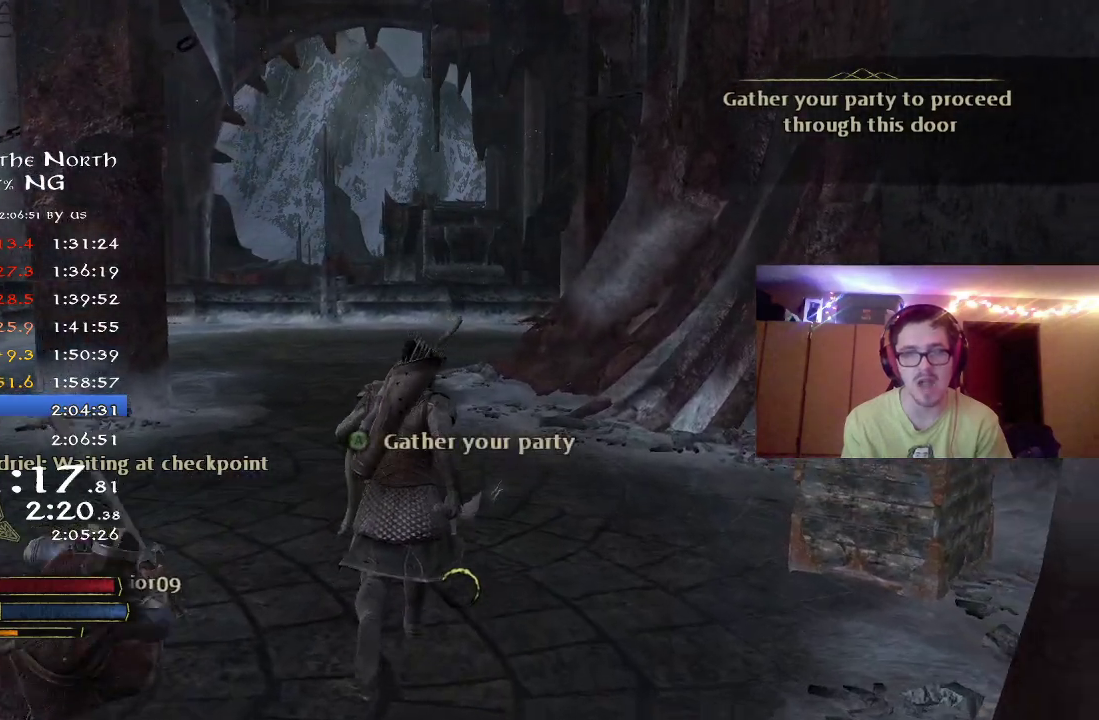
{"dt_ms": 300, "buttons": ["R2"], "left_stick": "up", "right_stick": "center", "button_events": []}
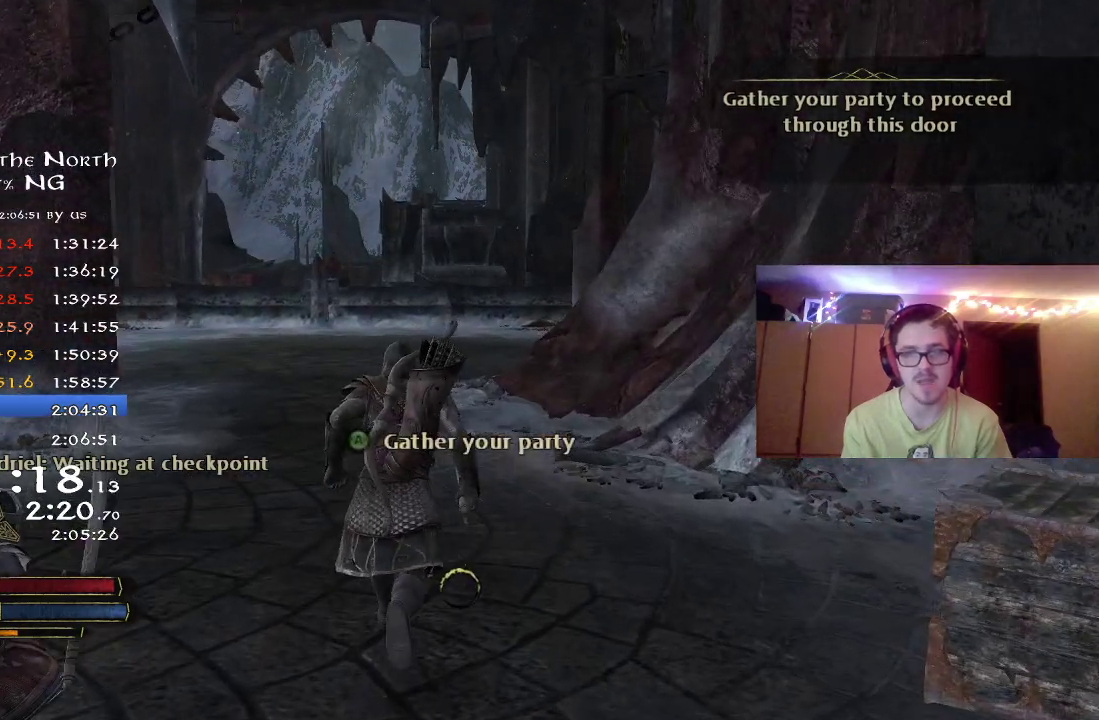
{"dt_ms": 500, "buttons": ["R2"], "left_stick": "up", "right_stick": "center", "button_events": []}
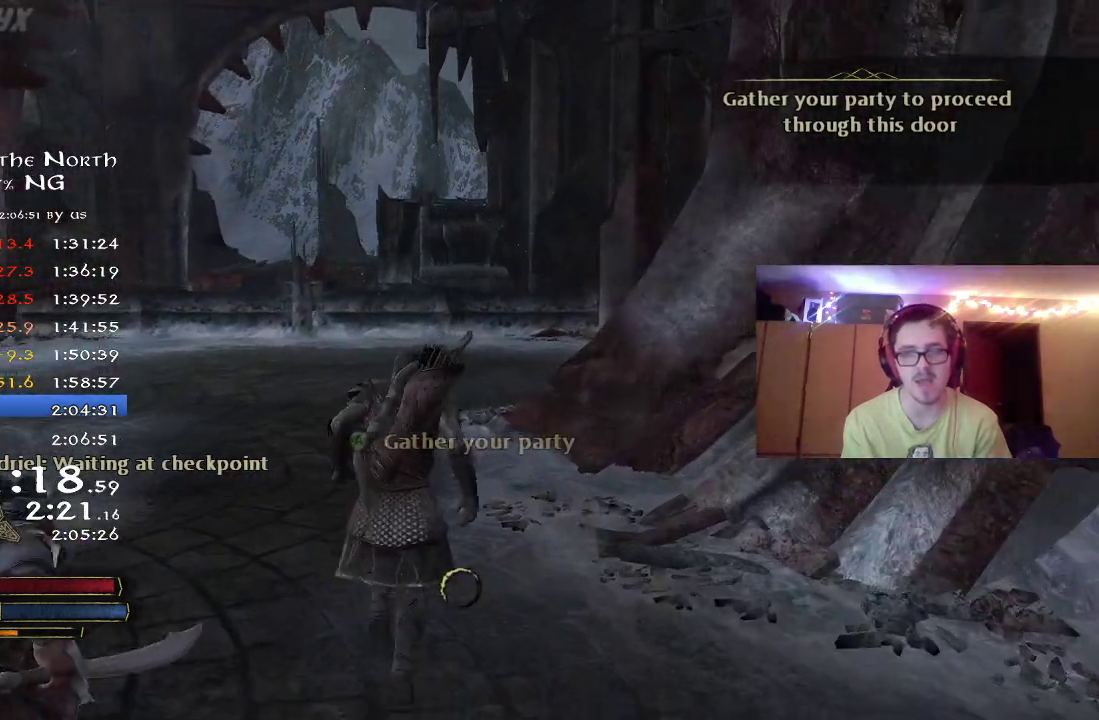
{"dt_ms": 500, "buttons": ["R2"], "left_stick": "up", "right_stick": "center", "button_events": []}
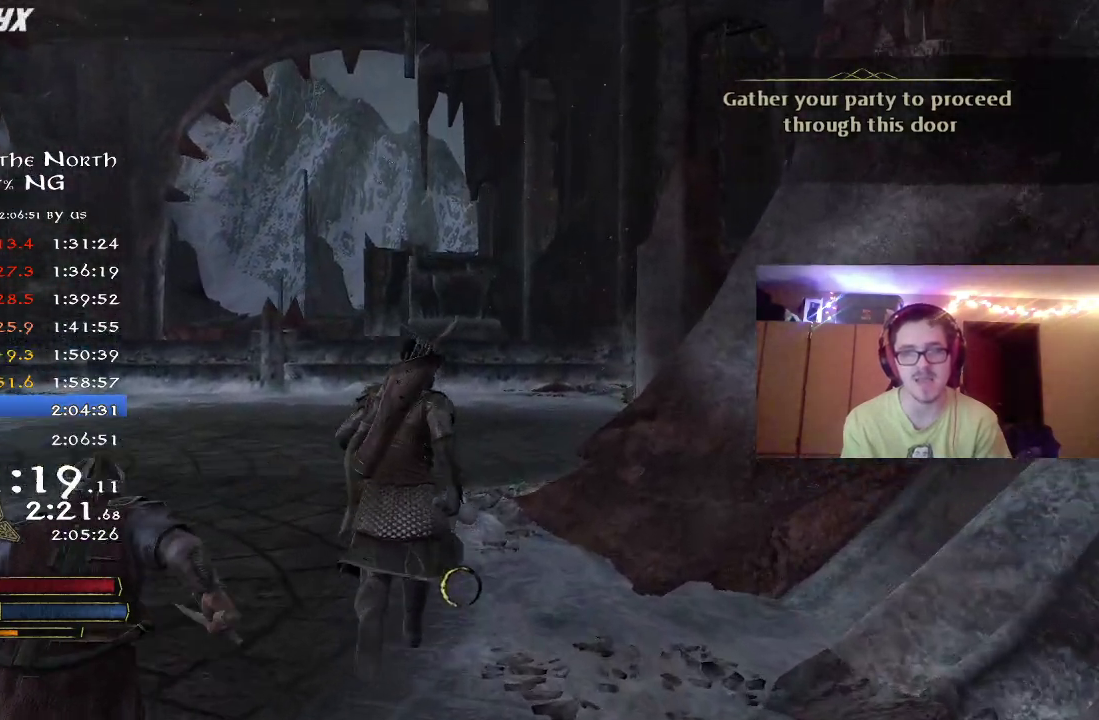
{"dt_ms": 500, "buttons": ["R2"], "left_stick": "up-left", "right_stick": "right", "button_events": []}
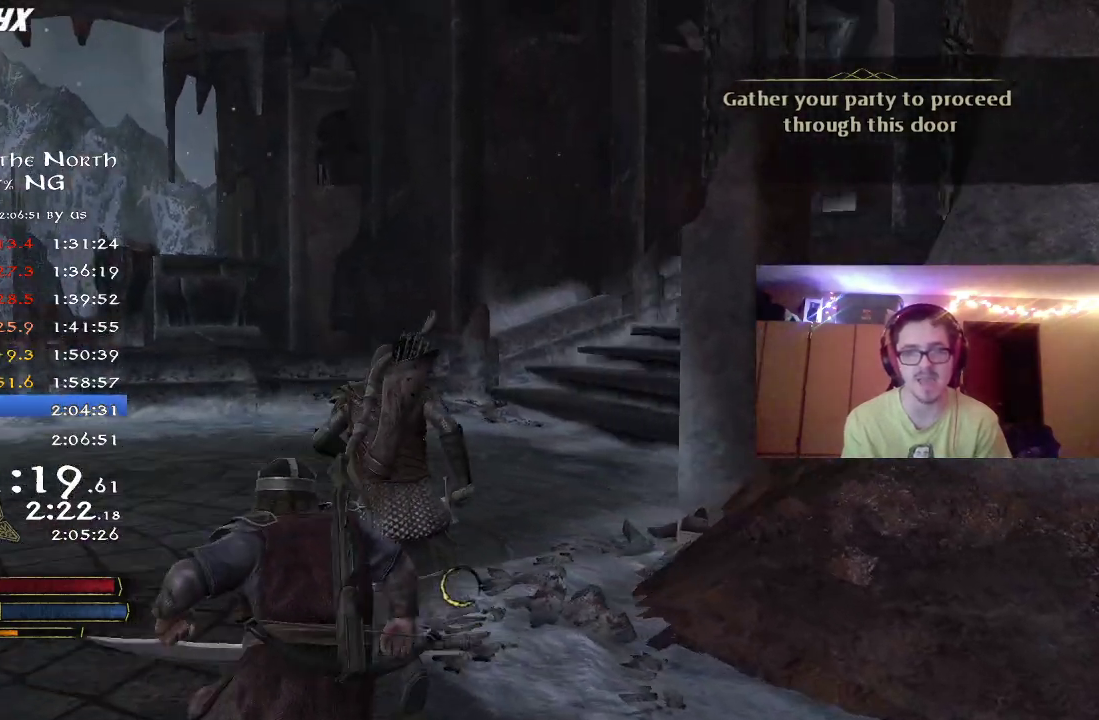
{"dt_ms": 500, "buttons": ["R2"], "left_stick": "up", "right_stick": "up-right", "button_events": []}
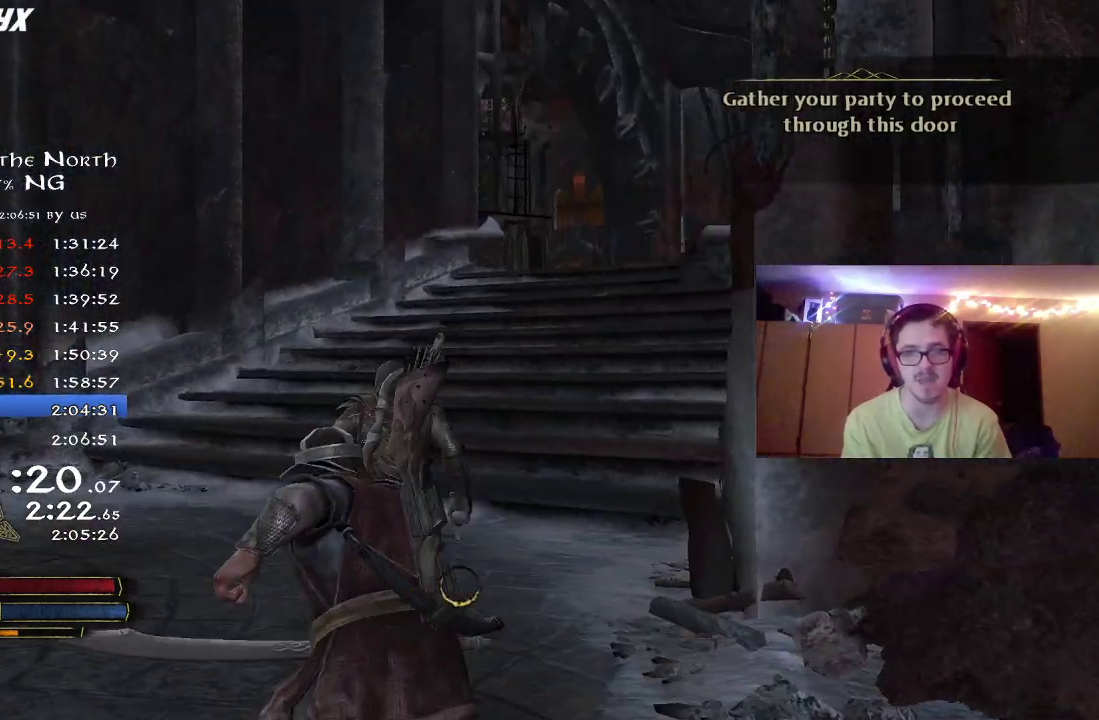
{"dt_ms": 700, "buttons": ["R2"], "left_stick": "up", "right_stick": "down-right", "button_events": []}
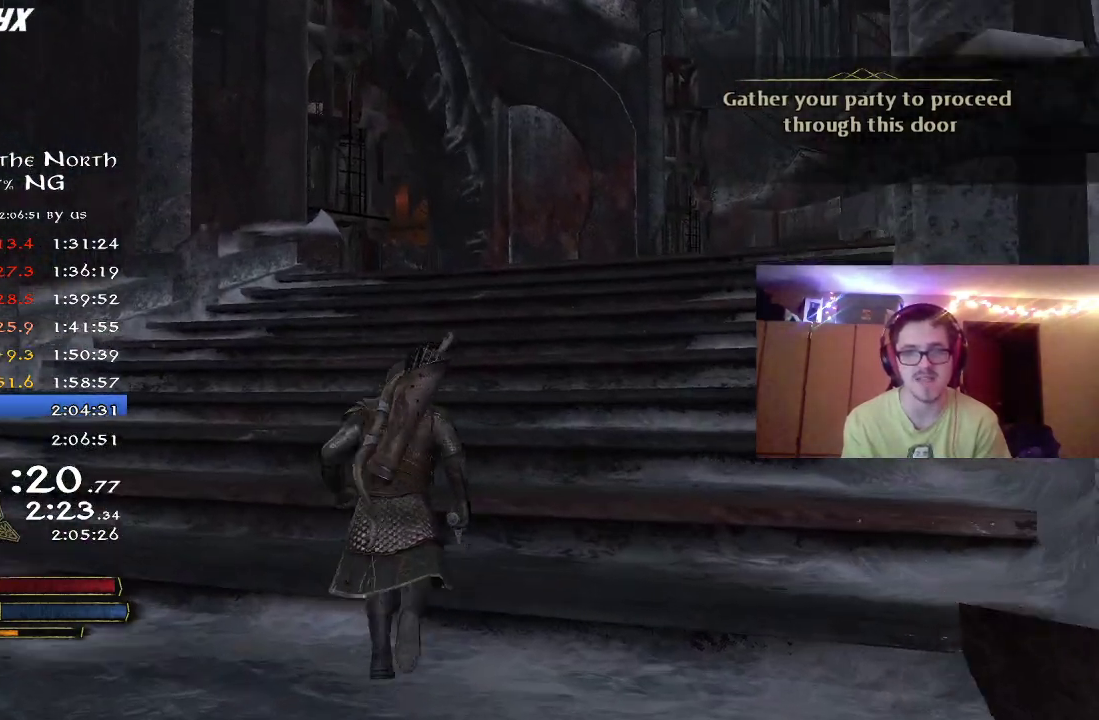
{"dt_ms": 300, "buttons": ["R2"], "left_stick": "up", "right_stick": "center", "button_events": []}
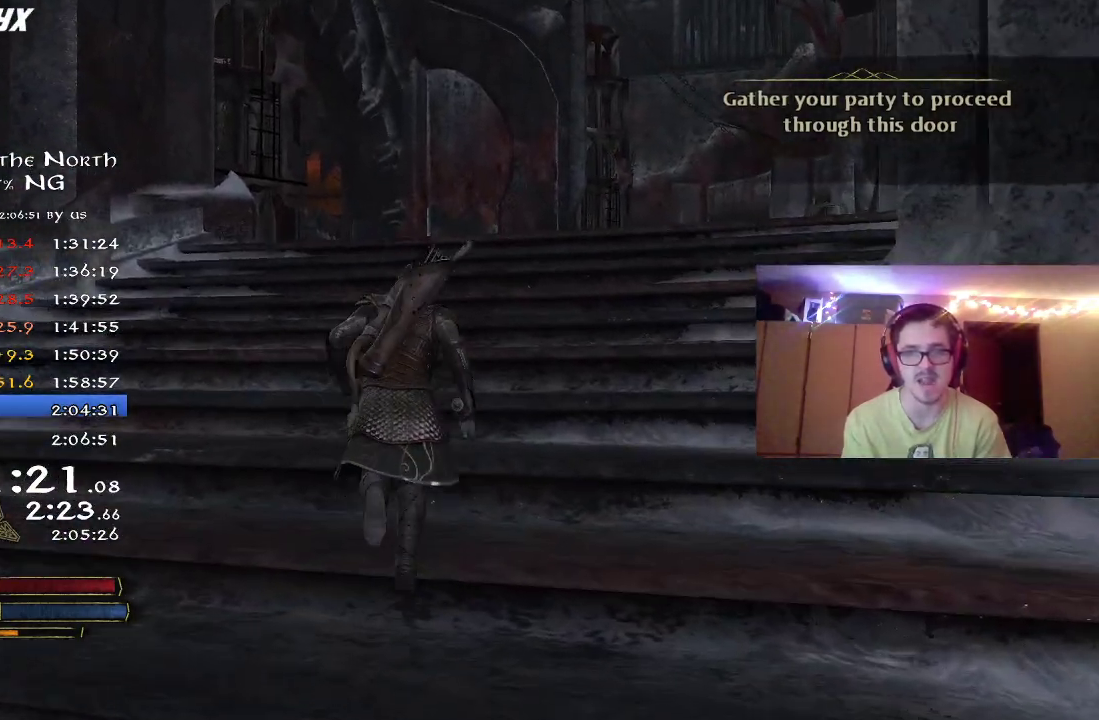
{"dt_ms": 500, "buttons": ["R2"], "left_stick": "up", "right_stick": "down-left", "button_events": []}
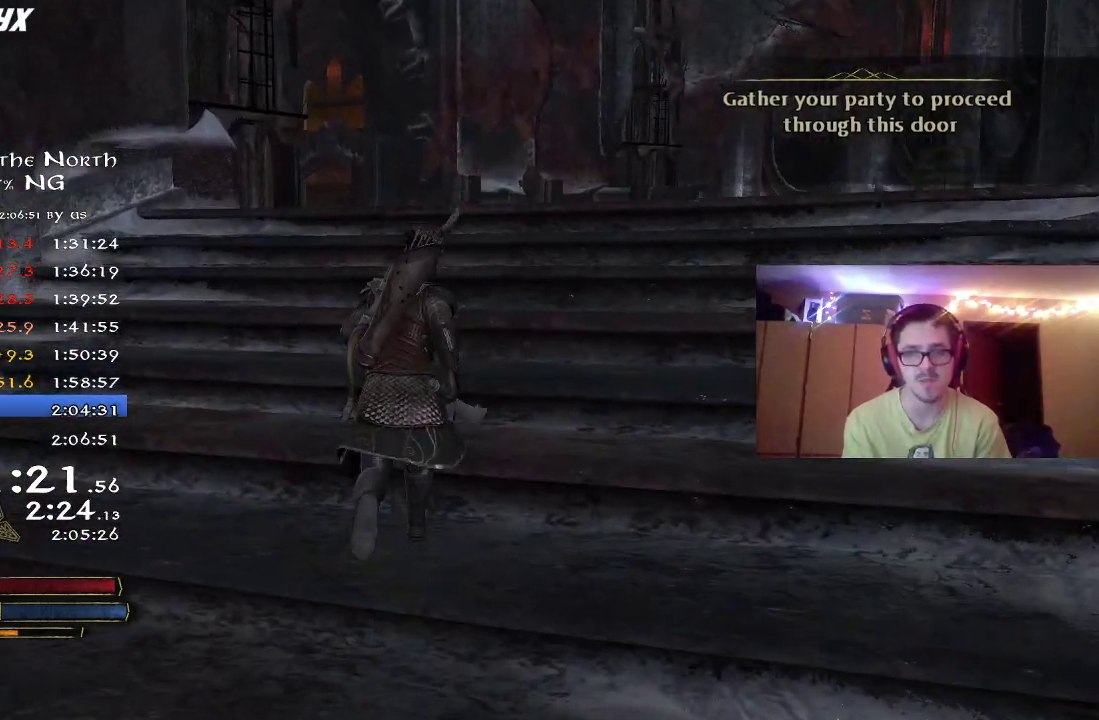
{"dt_ms": 500, "buttons": ["R2"], "left_stick": "up", "right_stick": "center", "button_events": []}
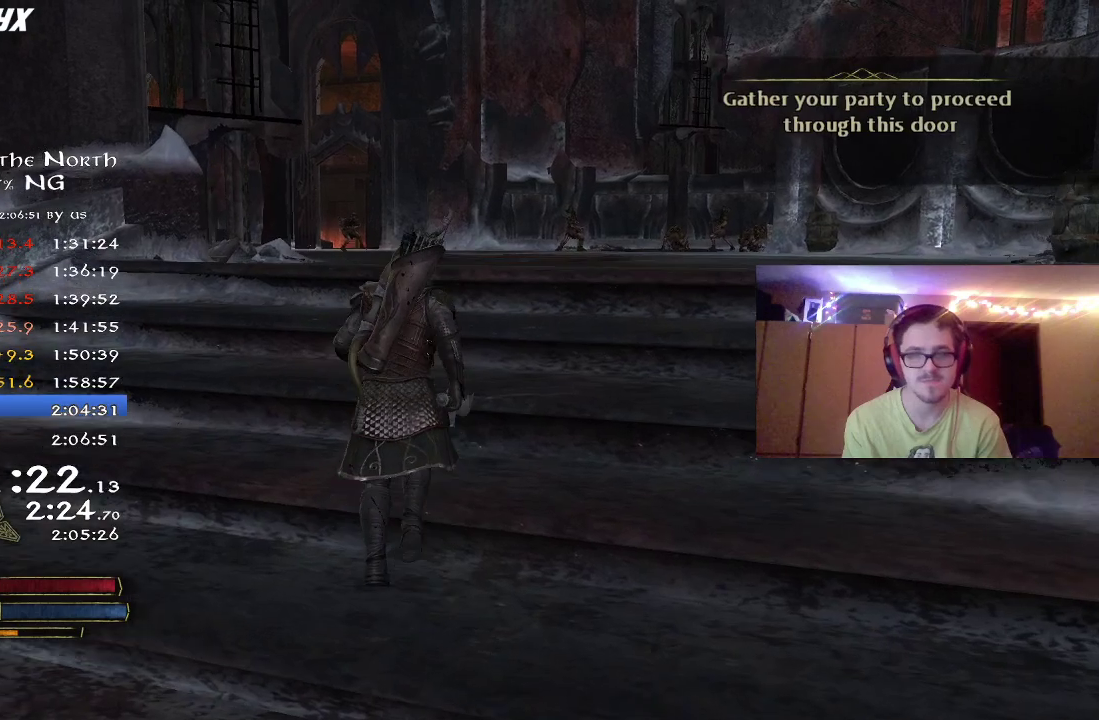
{"dt_ms": 300, "buttons": ["R2"], "left_stick": "up", "right_stick": "center", "button_events": []}
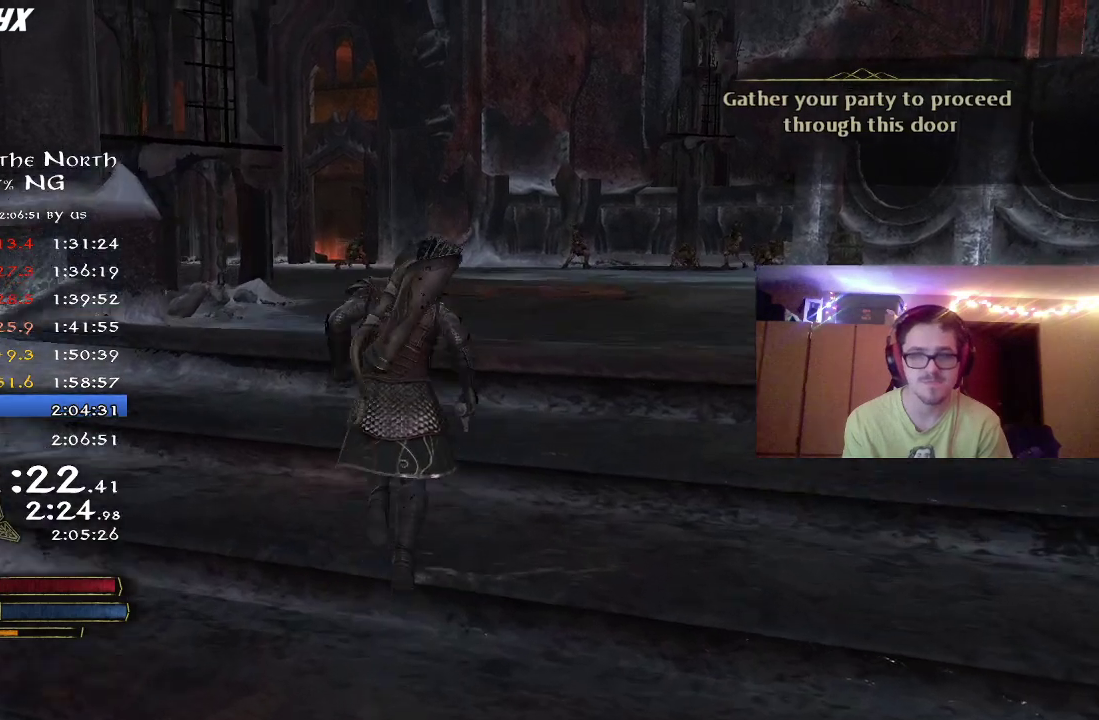
{"dt_ms": 800, "buttons": ["R2"], "left_stick": "up", "right_stick": "left", "button_events": []}
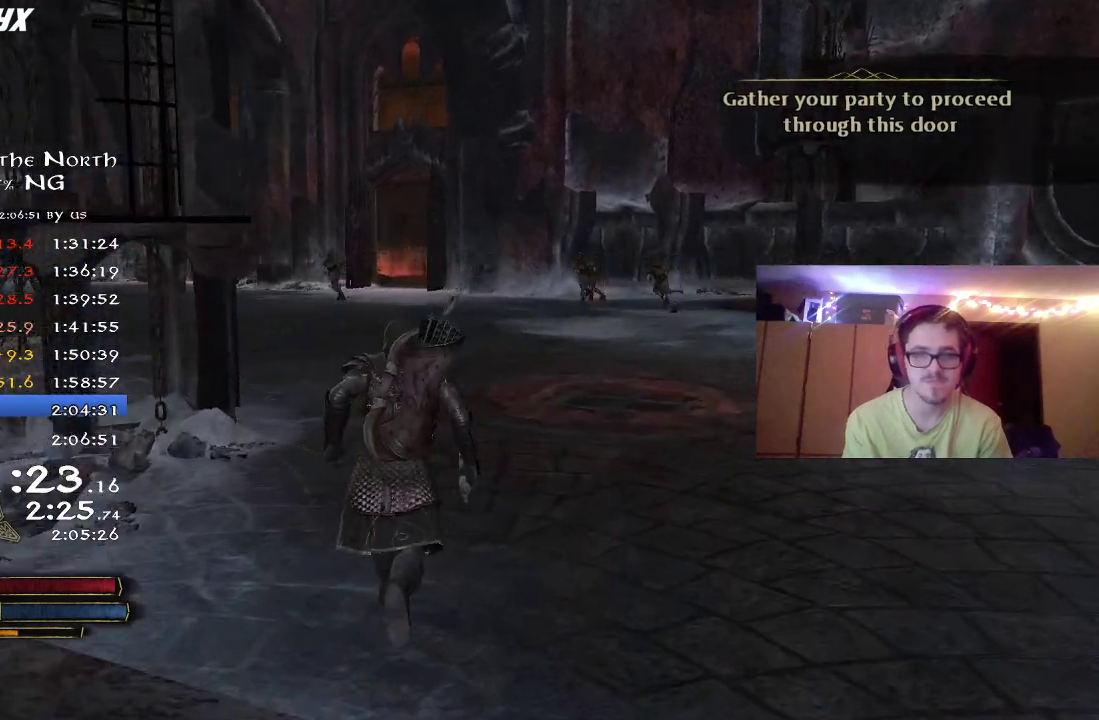
{"dt_ms": 400, "buttons": ["R2"], "left_stick": "up", "right_stick": "left", "button_events": []}